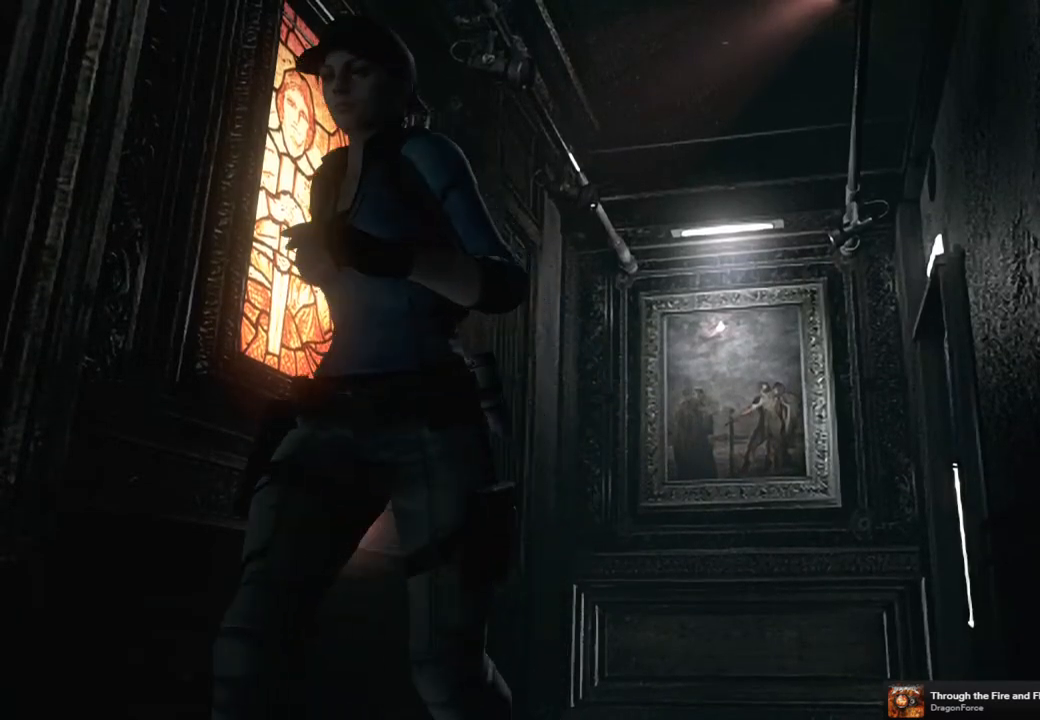
Gameplay with a controller (PlayStation layout); each line is a JSON object with the inputs held at the frame after it. "events" lists button and stick changes between this image and that frame as [ms after this image, input, new state], when the widget could be followed in between.
{"buttons": ["SQUARE", "DPAD_UP"], "left_stick": "center", "right_stick": "center", "events": []}
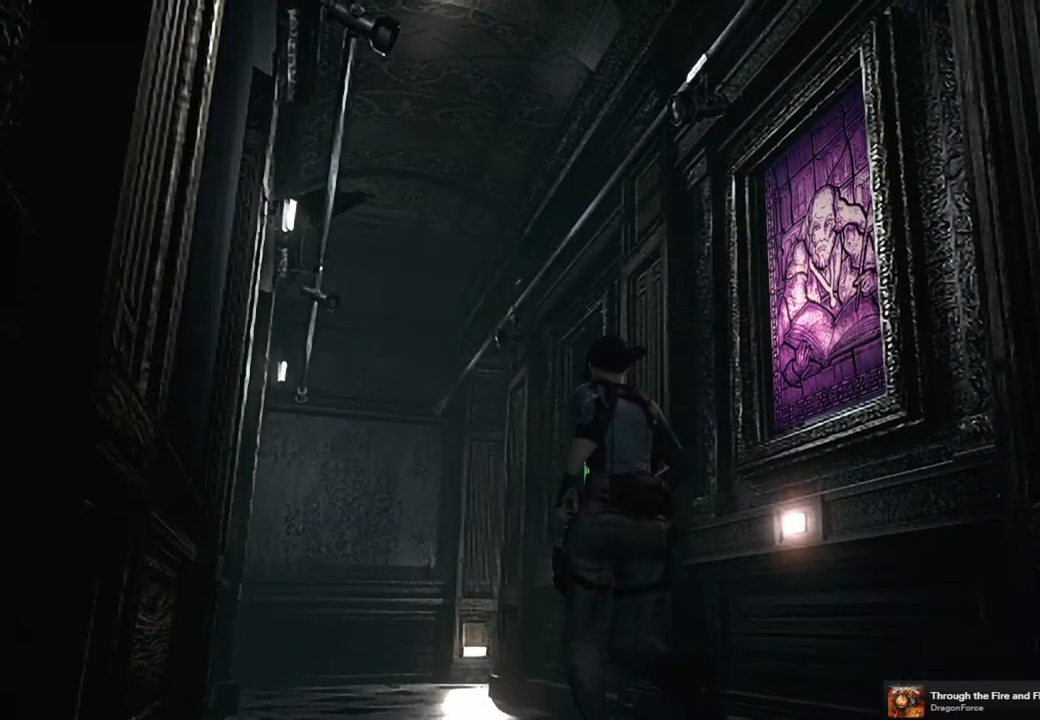
{"buttons": ["SQUARE", "DPAD_UP"], "left_stick": "center", "right_stick": "center", "events": []}
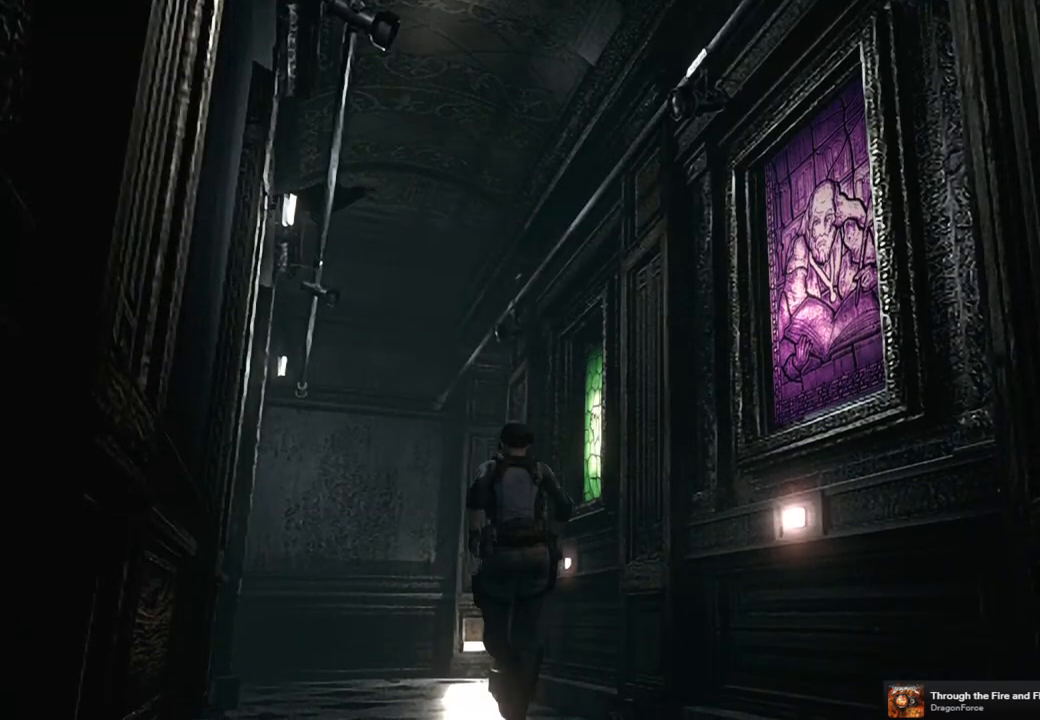
{"buttons": ["SQUARE", "DPAD_UP"], "left_stick": "center", "right_stick": "center", "events": []}
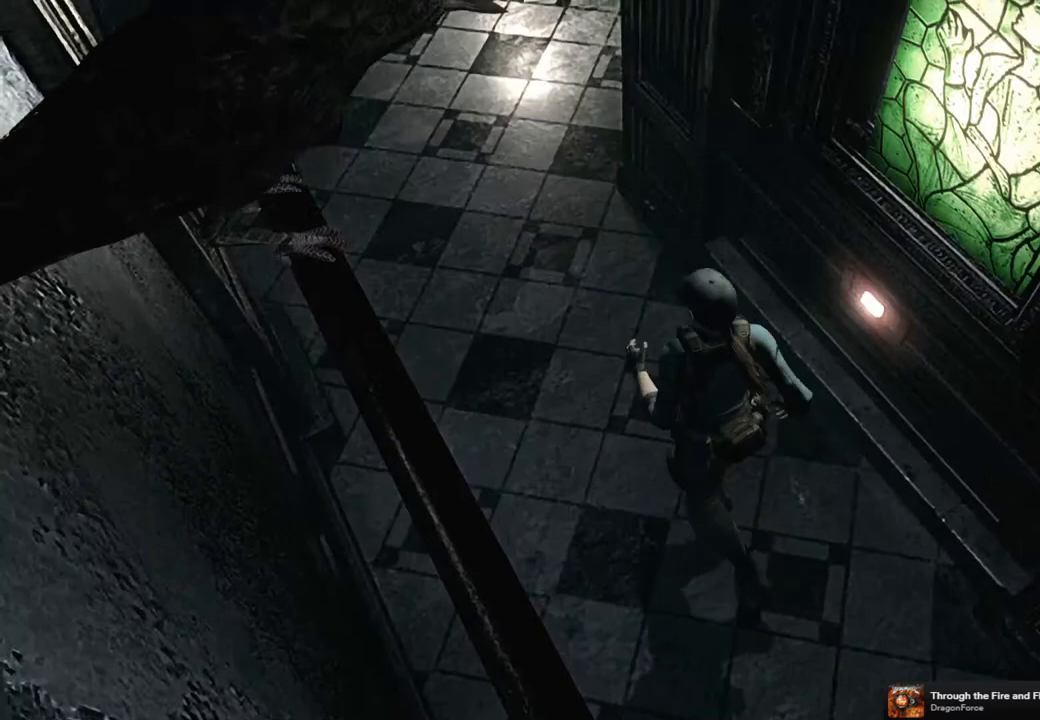
{"buttons": ["SQUARE", "DPAD_UP"], "left_stick": "center", "right_stick": "center", "events": [[50, "DPAD_RIGHT", "down"], [133, "DPAD_RIGHT", "up"]]}
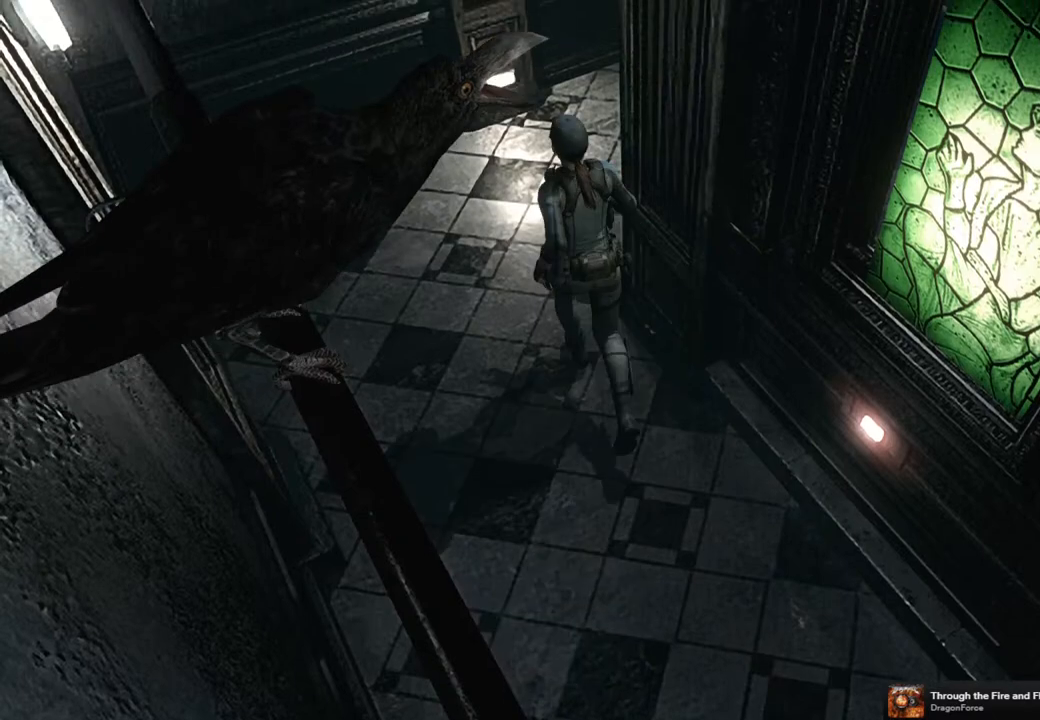
{"buttons": ["SQUARE", "DPAD_UP", "DPAD_RIGHT"], "left_stick": "center", "right_stick": "center", "events": [[50, "DPAD_RIGHT", "down"]]}
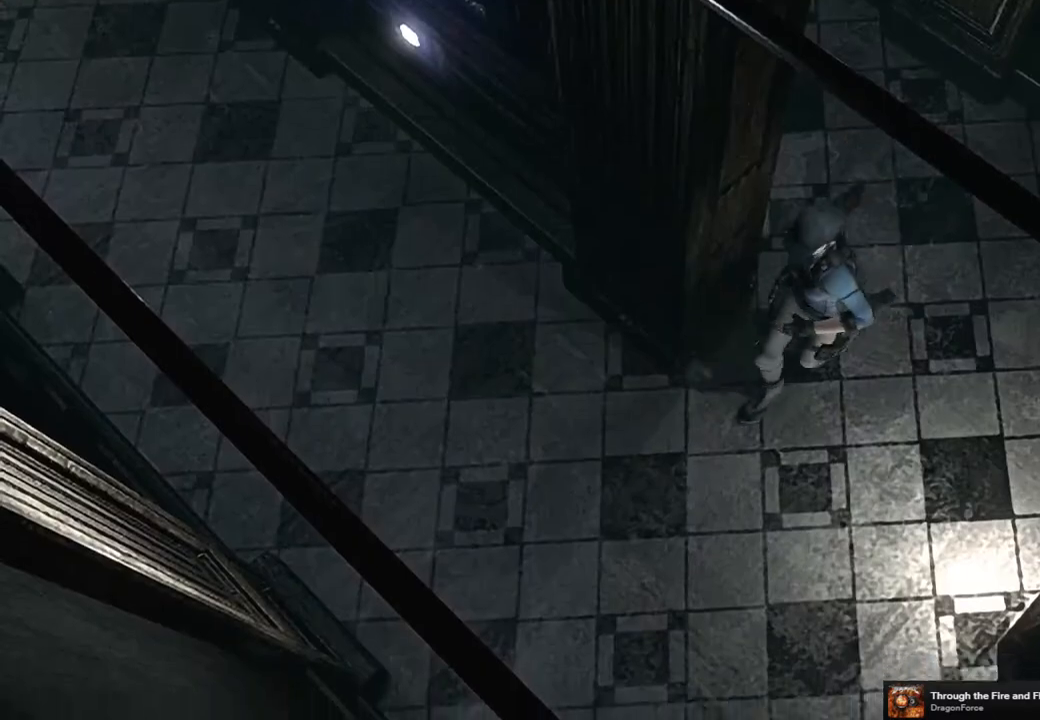
{"buttons": ["SQUARE", "DPAD_UP", "DPAD_RIGHT"], "left_stick": "center", "right_stick": "center", "events": [[100, "DPAD_RIGHT", "up"], [200, "DPAD_RIGHT", "down"]]}
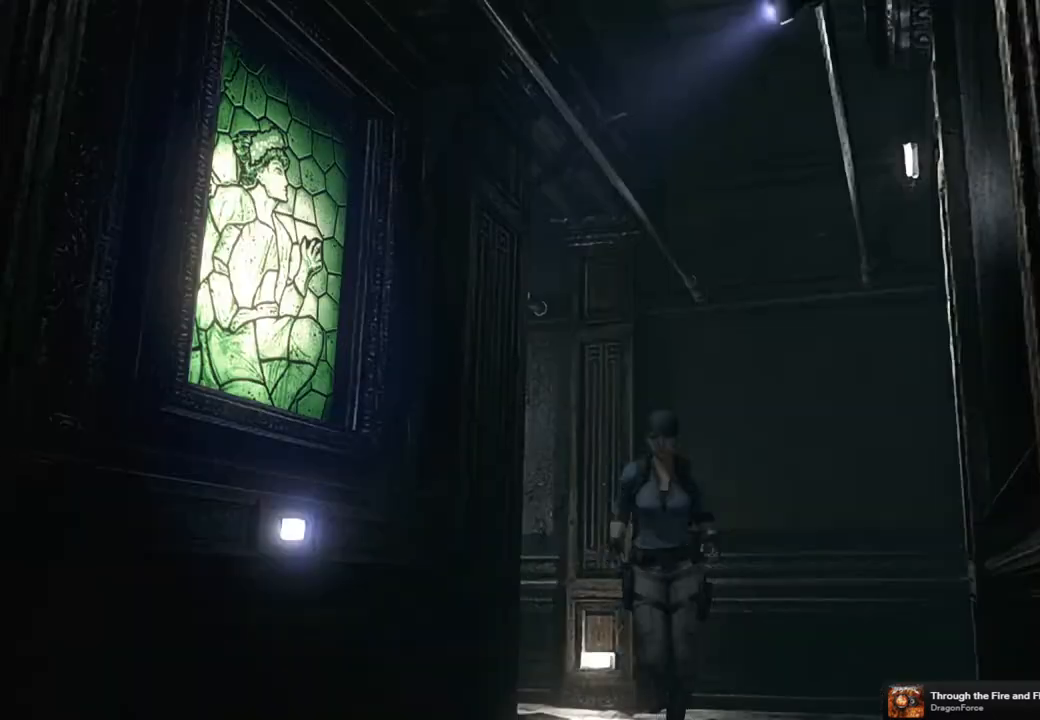
{"buttons": ["SQUARE", "DPAD_UP"], "left_stick": "center", "right_stick": "center", "events": [[83, "DPAD_RIGHT", "up"]]}
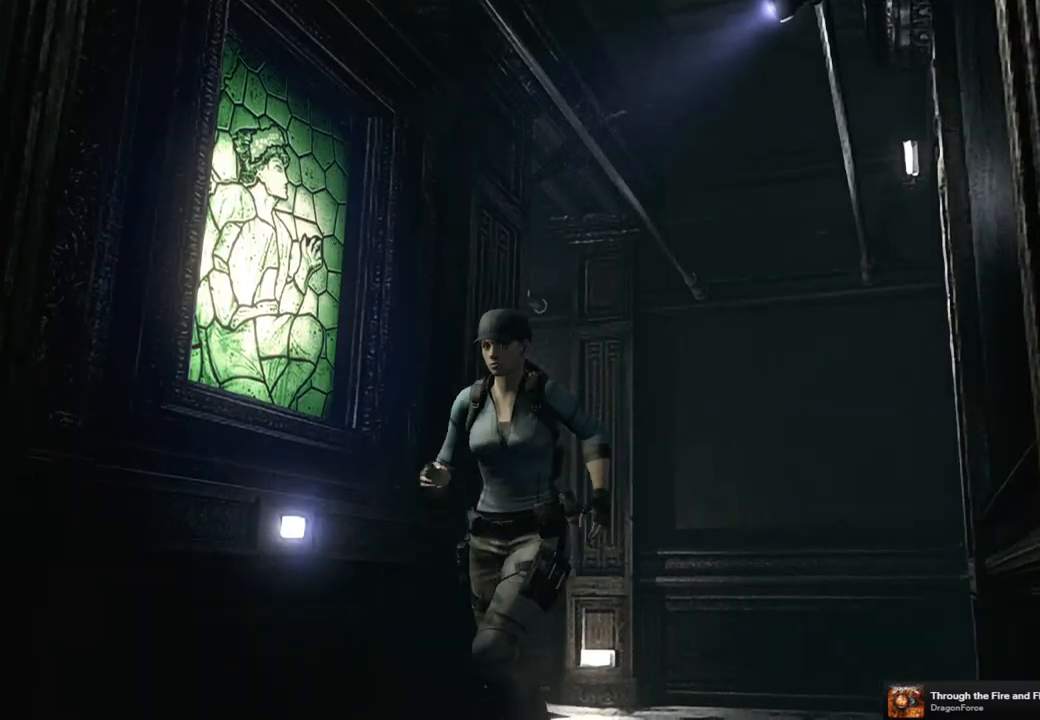
{"buttons": ["SQUARE", "DPAD_UP"], "left_stick": "center", "right_stick": "center", "events": []}
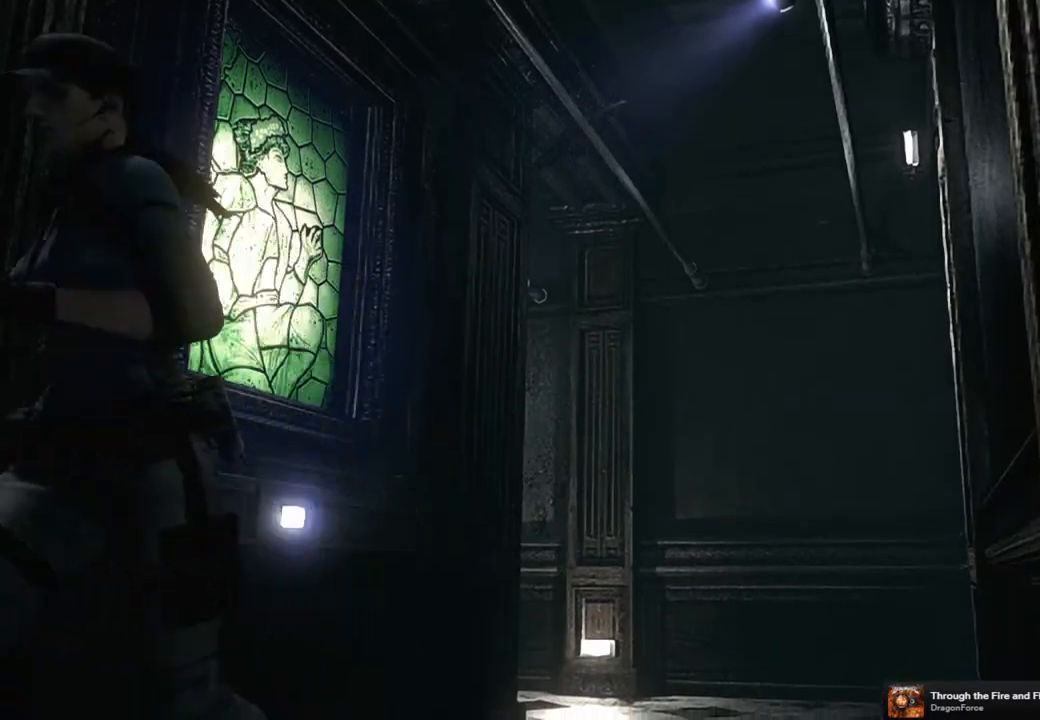
{"buttons": ["SQUARE", "DPAD_UP"], "left_stick": "center", "right_stick": "center", "events": []}
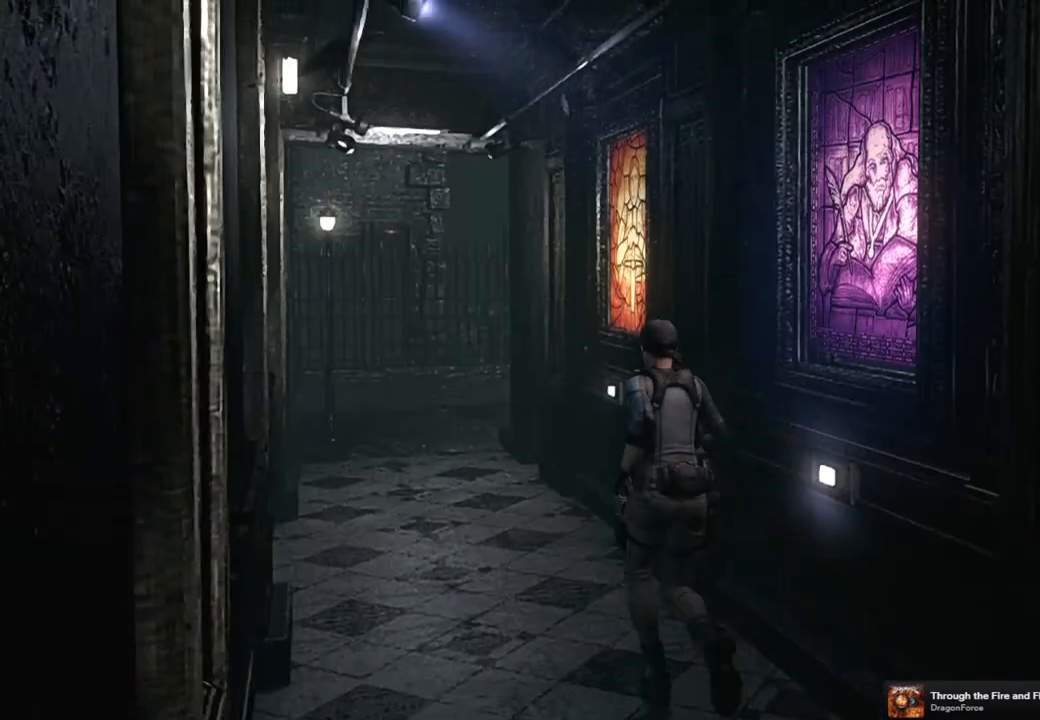
{"buttons": ["SQUARE", "DPAD_UP"], "left_stick": "center", "right_stick": "center", "events": []}
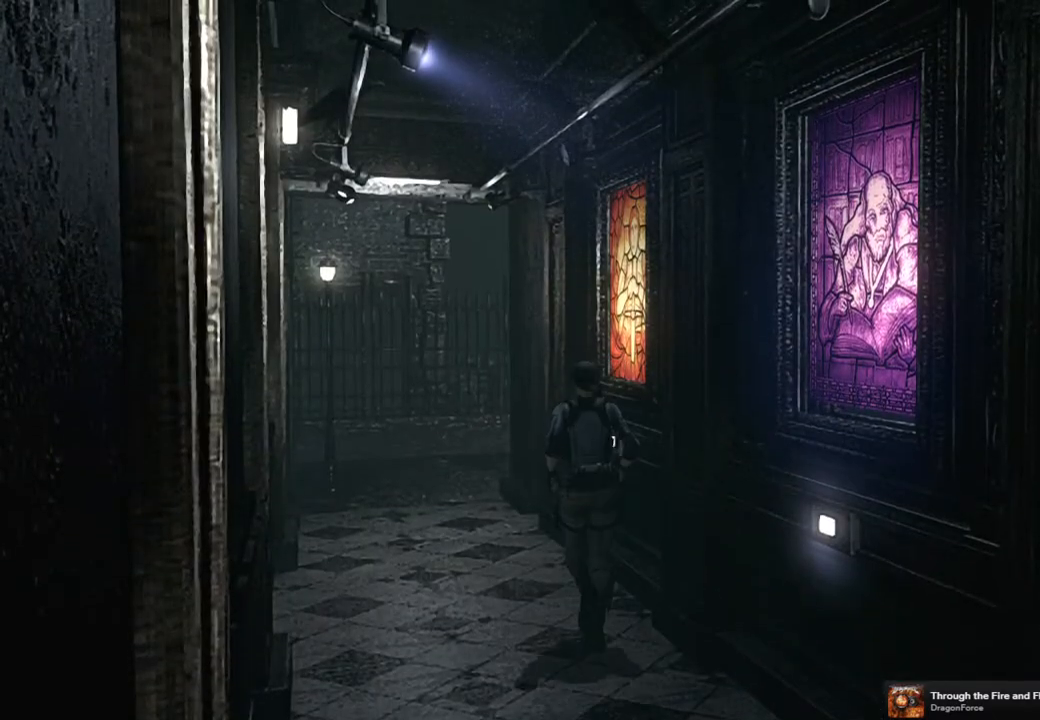
{"buttons": ["SQUARE", "DPAD_UP"], "left_stick": "center", "right_stick": "center", "events": []}
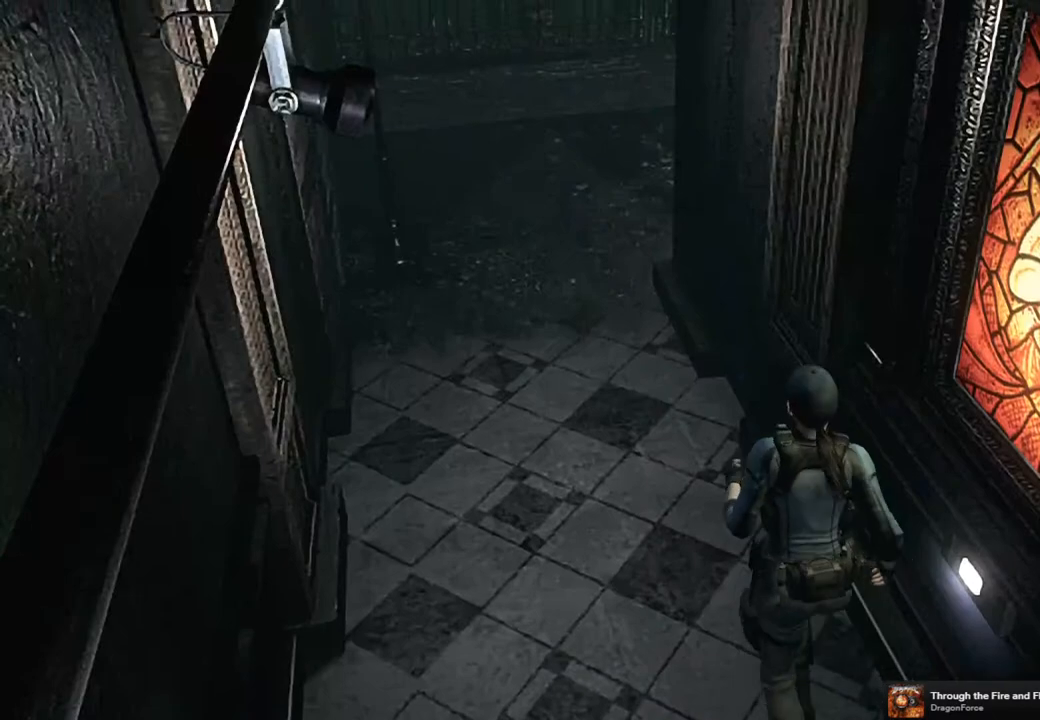
{"buttons": ["SQUARE", "DPAD_UP"], "left_stick": "center", "right_stick": "center", "events": []}
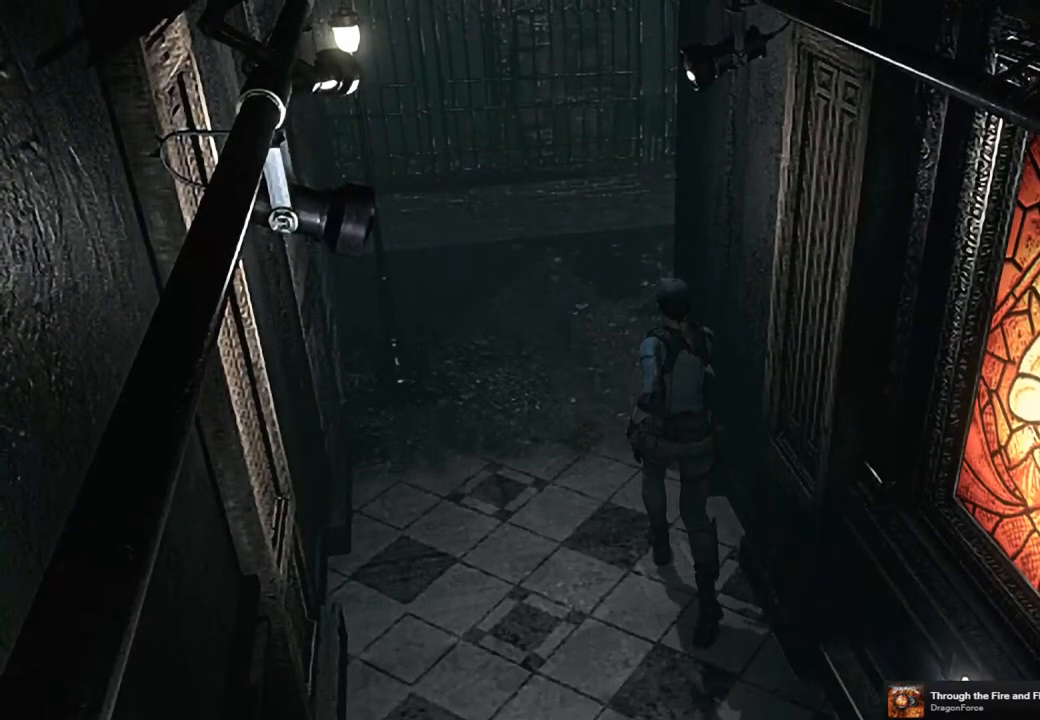
{"buttons": ["SQUARE", "DPAD_UP"], "left_stick": "center", "right_stick": "center", "events": []}
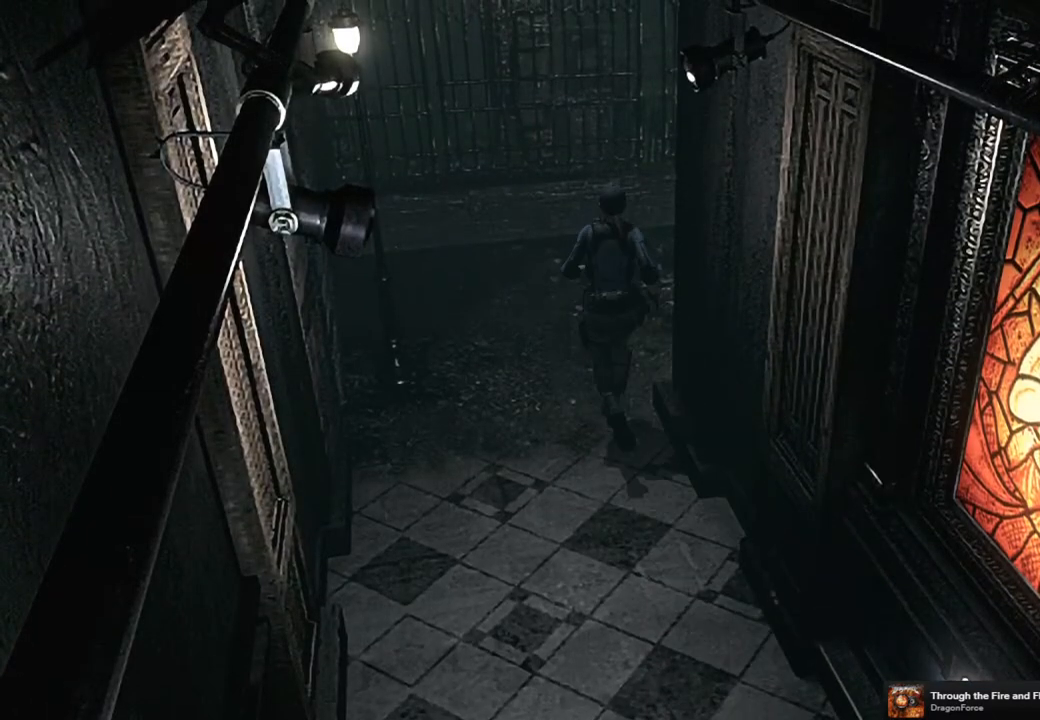
{"buttons": ["SQUARE", "DPAD_UP"], "left_stick": "center", "right_stick": "center", "events": [[83, "DPAD_RIGHT", "down"], [350, "DPAD_RIGHT", "up"]]}
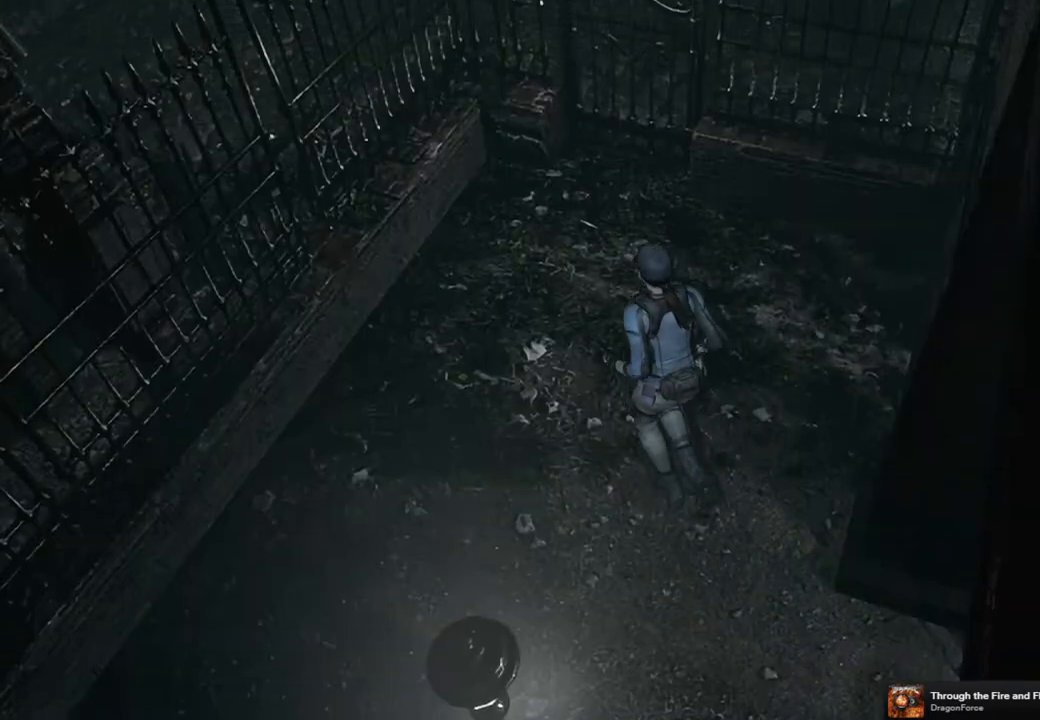
{"buttons": ["SQUARE", "DPAD_UP"], "left_stick": "center", "right_stick": "center", "events": [[150, "DPAD_RIGHT", "down"], [267, "DPAD_RIGHT", "up"]]}
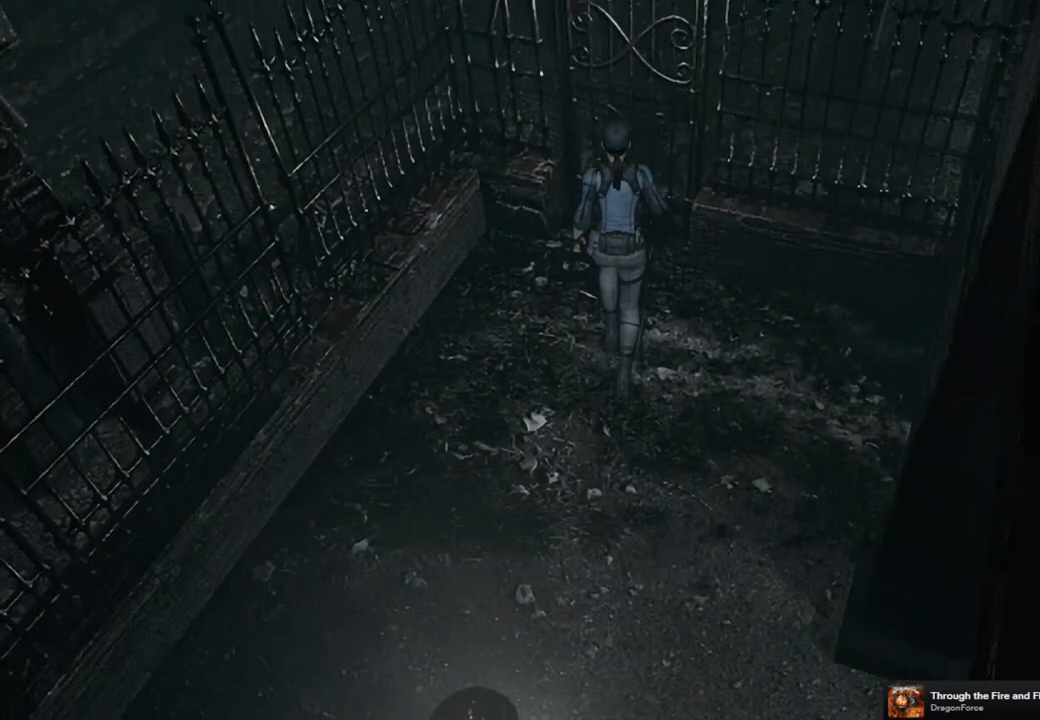
{"buttons": [], "left_stick": "center", "right_stick": "center", "events": [[117, "DPAD_RIGHT", "down"], [183, "CROSS", "down"], [233, "DPAD_RIGHT", "up"], [417, "DPAD_UP", "up"], [433, "CROSS", "up"], [433, "SQUARE", "up"]]}
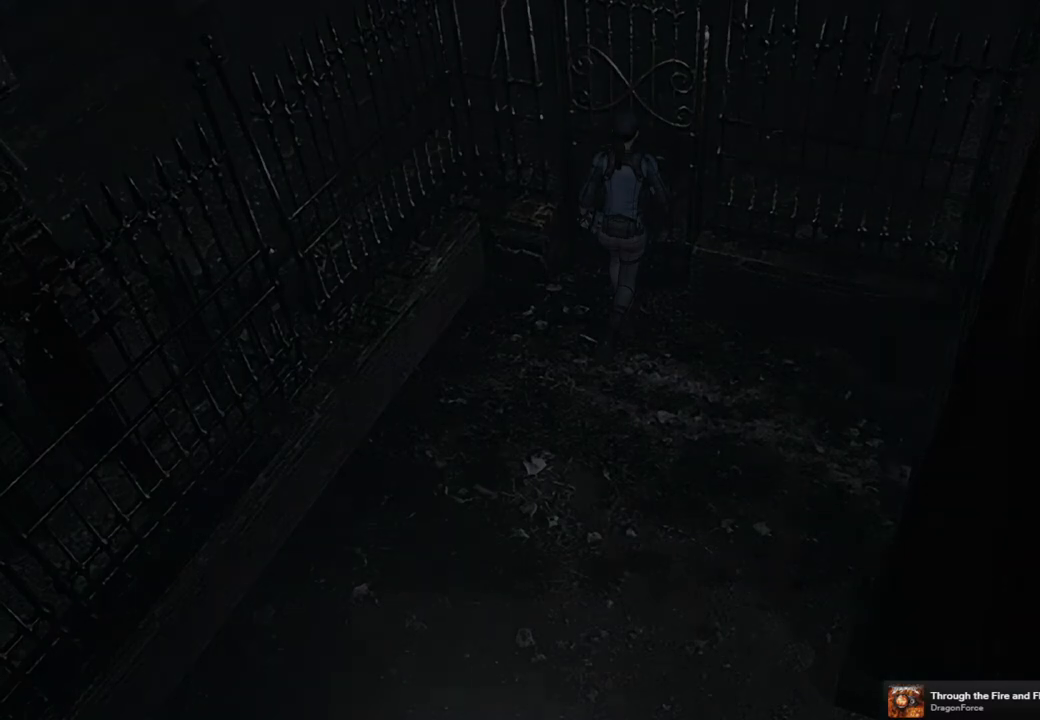
{"buttons": [], "left_stick": "center", "right_stick": "center", "events": []}
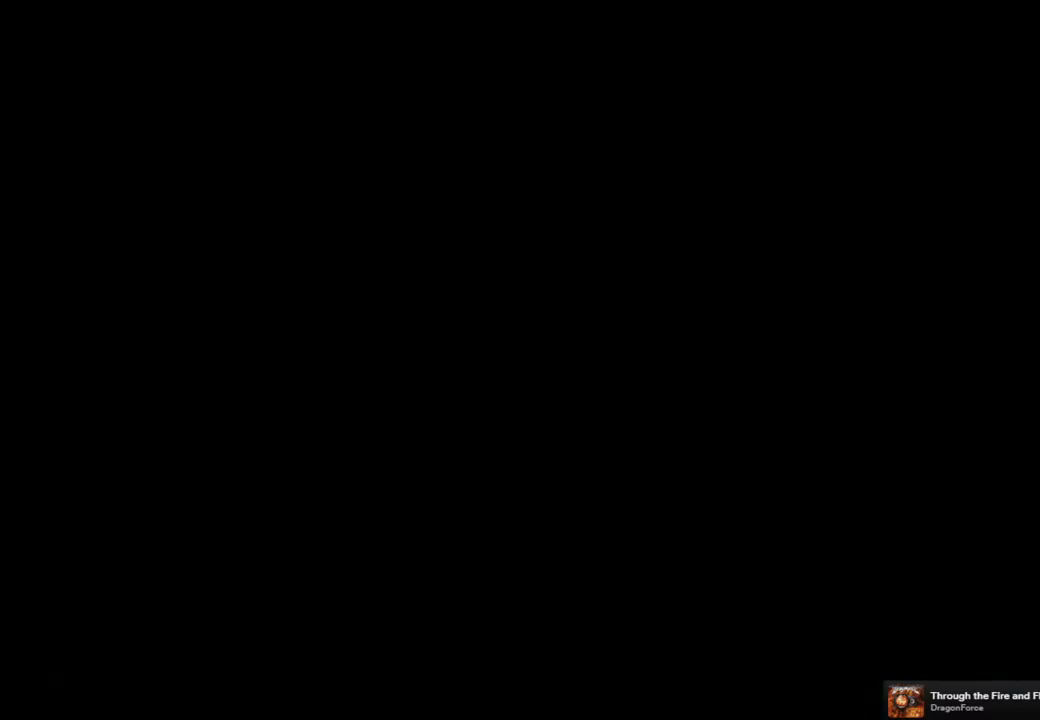
{"buttons": [], "left_stick": "center", "right_stick": "center", "events": []}
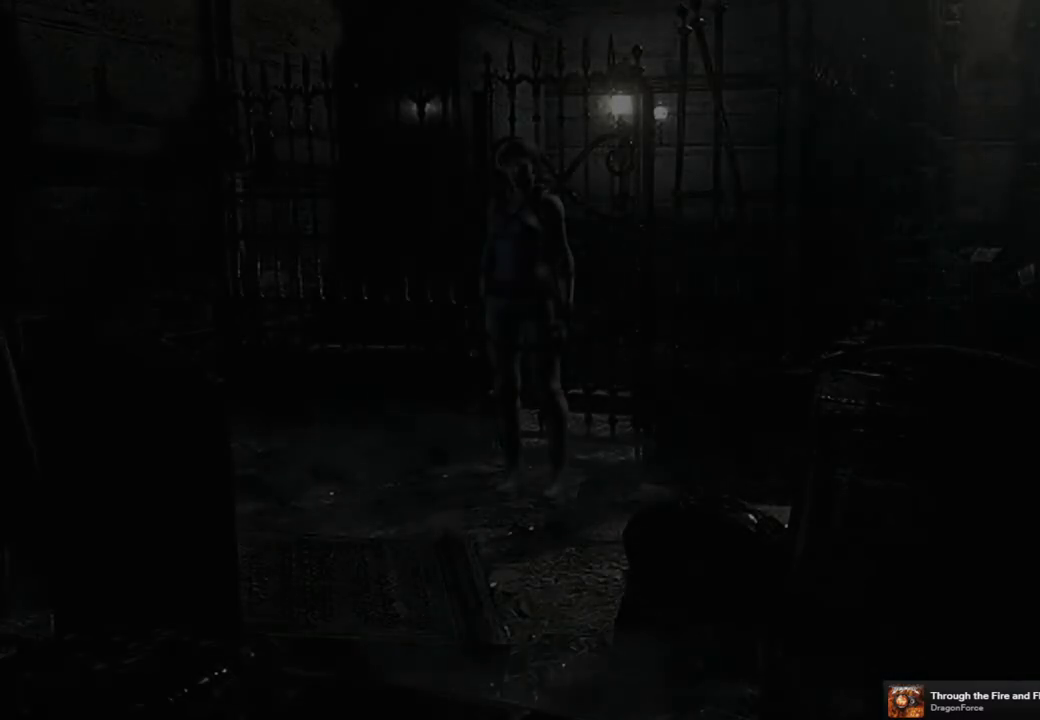
{"buttons": ["DPAD_LEFT"], "left_stick": "center", "right_stick": "center", "events": [[433, "DPAD_LEFT", "down"]]}
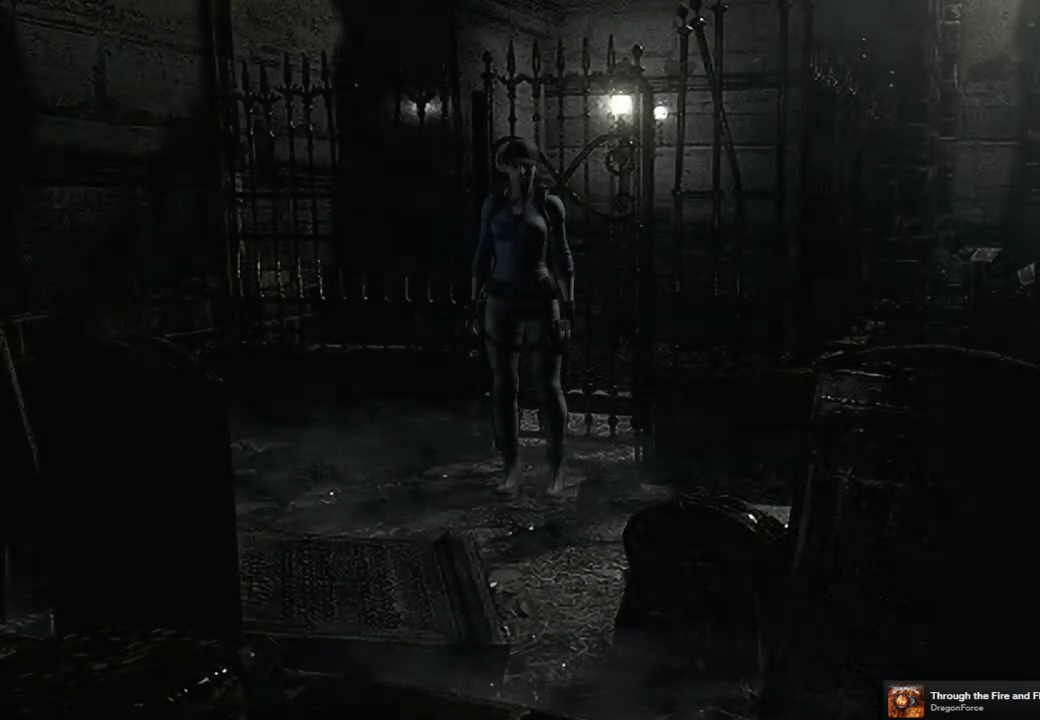
{"buttons": ["SQUARE", "DPAD_UP"], "left_stick": "center", "right_stick": "center", "events": [[150, "DPAD_UP", "down"], [250, "SQUARE", "down"], [400, "DPAD_LEFT", "up"]]}
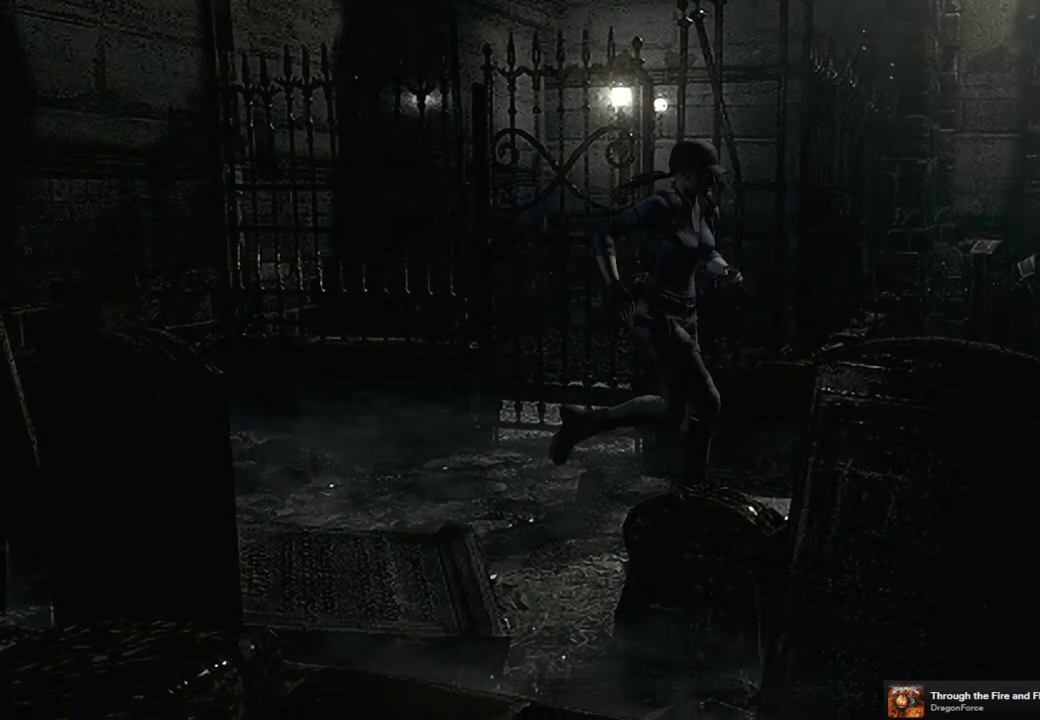
{"buttons": ["SQUARE", "DPAD_UP"], "left_stick": "center", "right_stick": "center", "events": []}
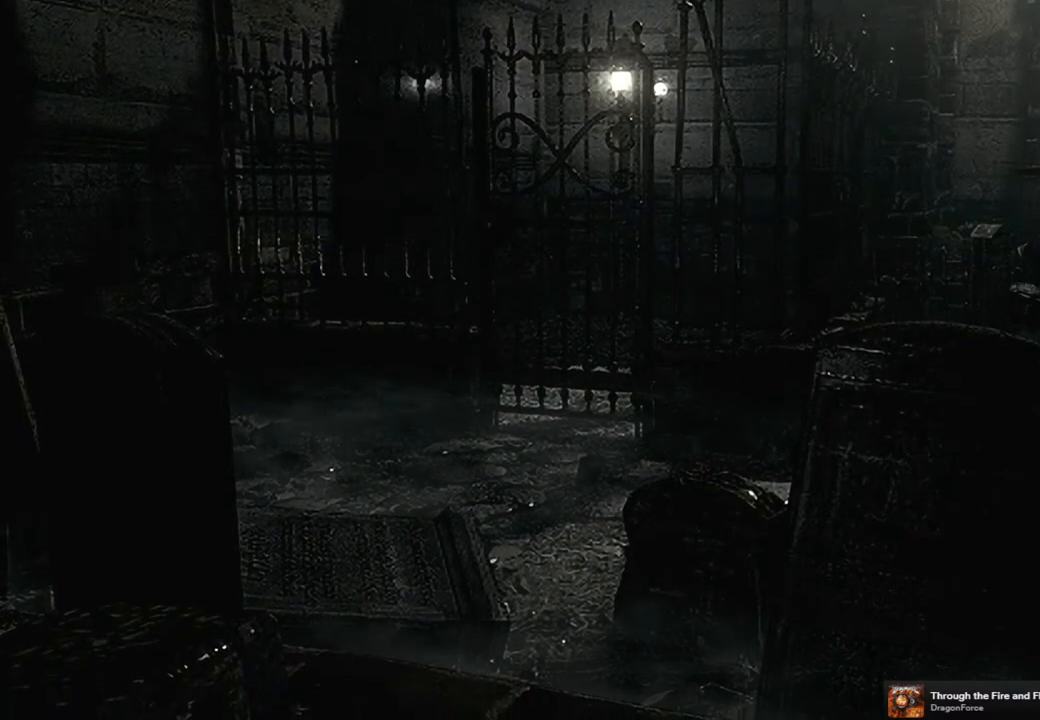
{"buttons": ["SQUARE", "DPAD_UP"], "left_stick": "center", "right_stick": "center", "events": []}
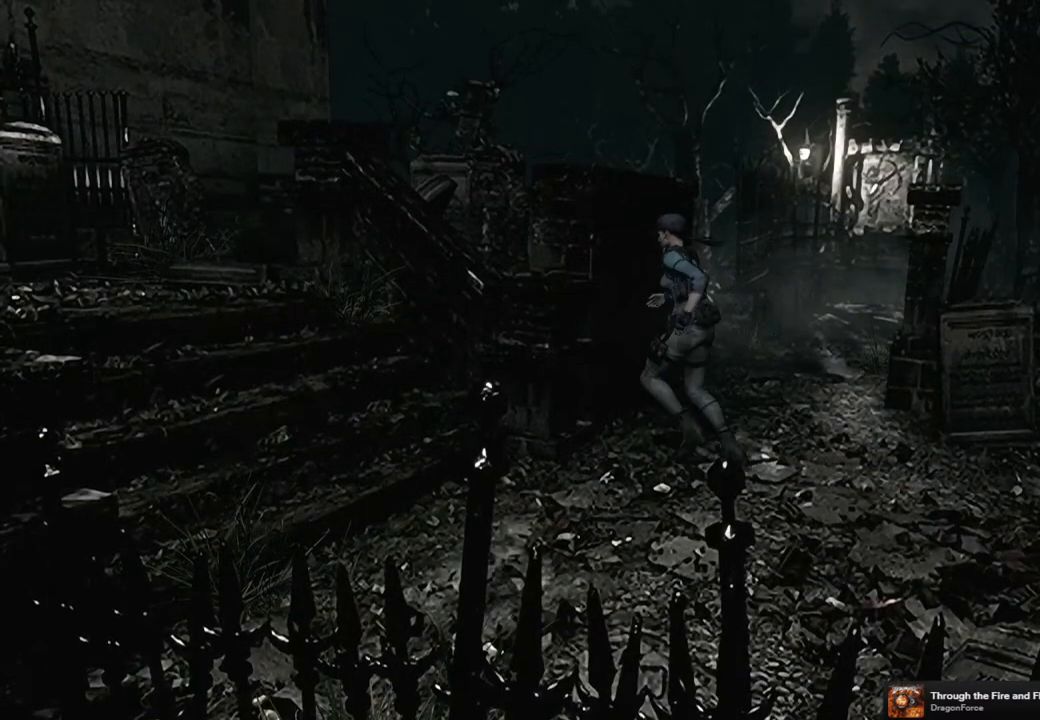
{"buttons": ["SQUARE", "DPAD_UP"], "left_stick": "center", "right_stick": "center", "events": [[100, "DPAD_LEFT", "down"], [417, "DPAD_LEFT", "up"]]}
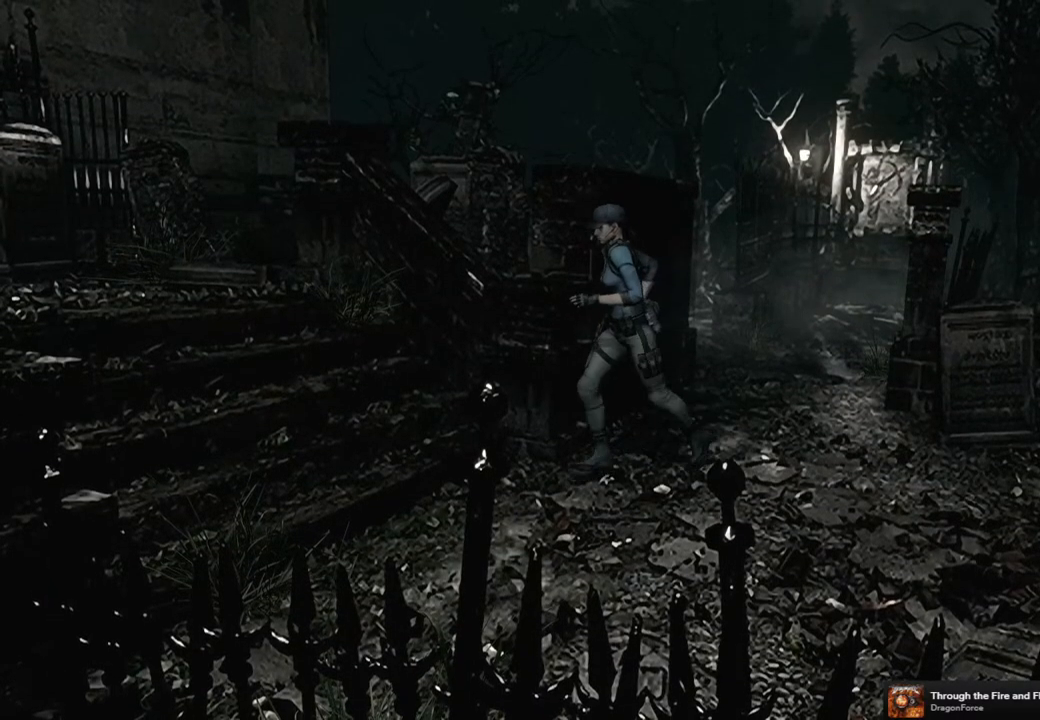
{"buttons": ["DPAD_UP"], "left_stick": "center", "right_stick": "center", "events": [[250, "DPAD_RIGHT", "down"], [400, "DPAD_RIGHT", "up"], [450, "SQUARE", "up"]]}
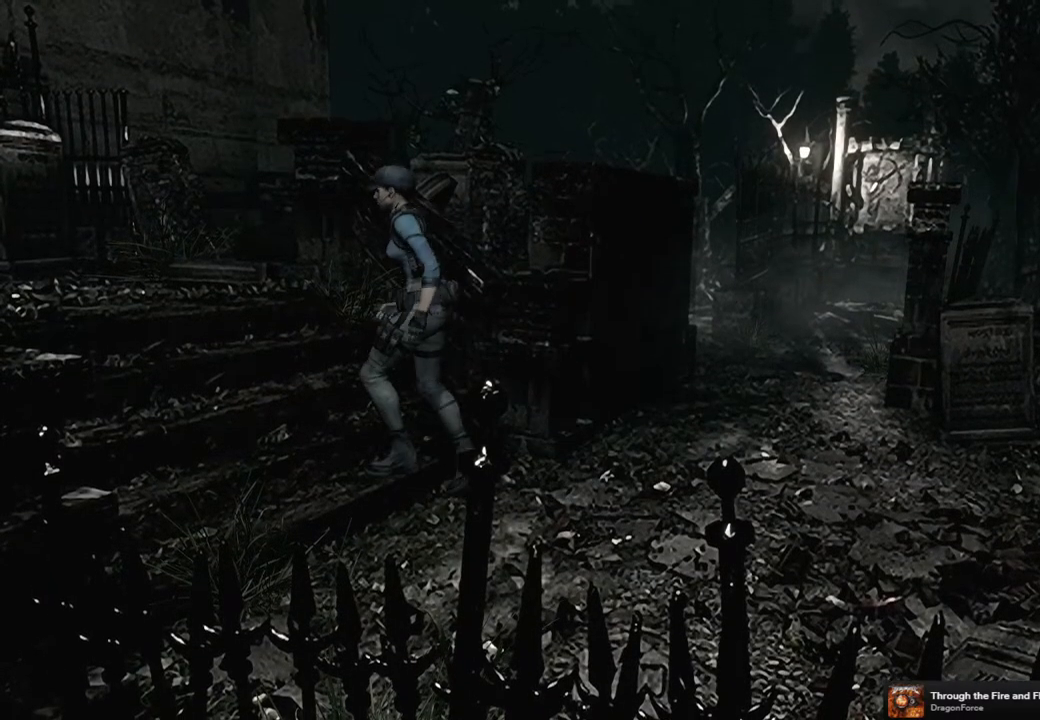
{"buttons": ["DPAD_UP"], "left_stick": "center", "right_stick": "center", "events": [[117, "right_stick", "down-right"], [200, "right_stick", "up-right"], [267, "right_stick", "up-left"], [317, "right_stick", "down-left"], [367, "right_stick", "down-right"], [433, "right_stick", "up-right"], [483, "right_stick", "center"]]}
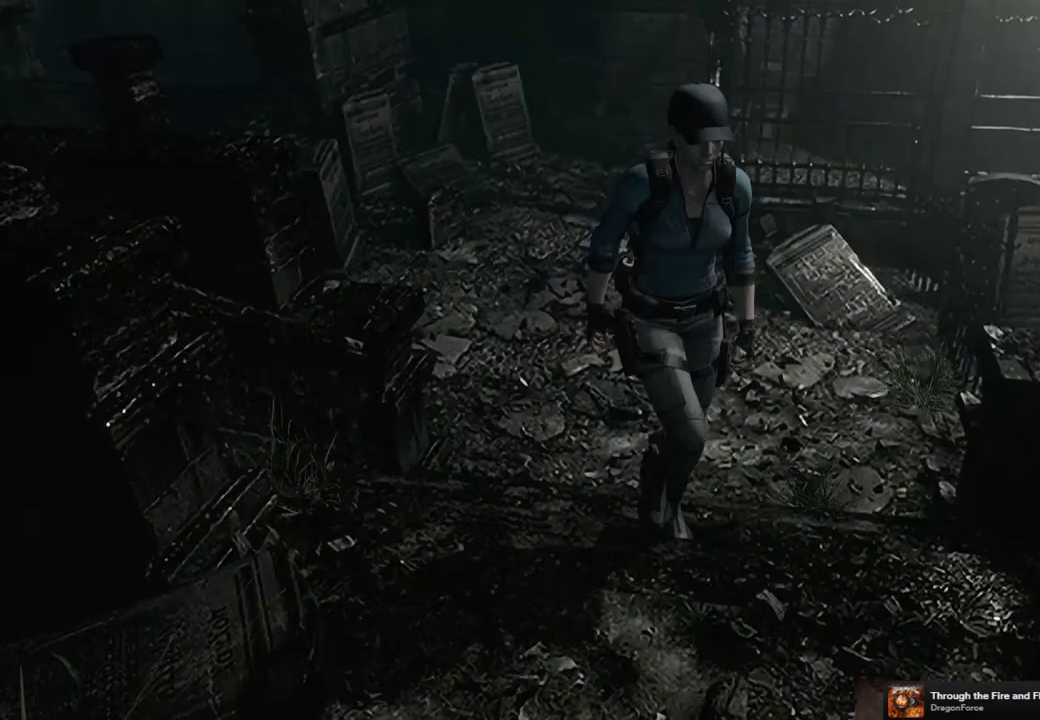
{"buttons": ["SQUARE", "DPAD_UP"], "left_stick": "center", "right_stick": "center", "events": [[67, "SQUARE", "down"], [100, "DPAD_LEFT", "down"], [217, "DPAD_LEFT", "up"]]}
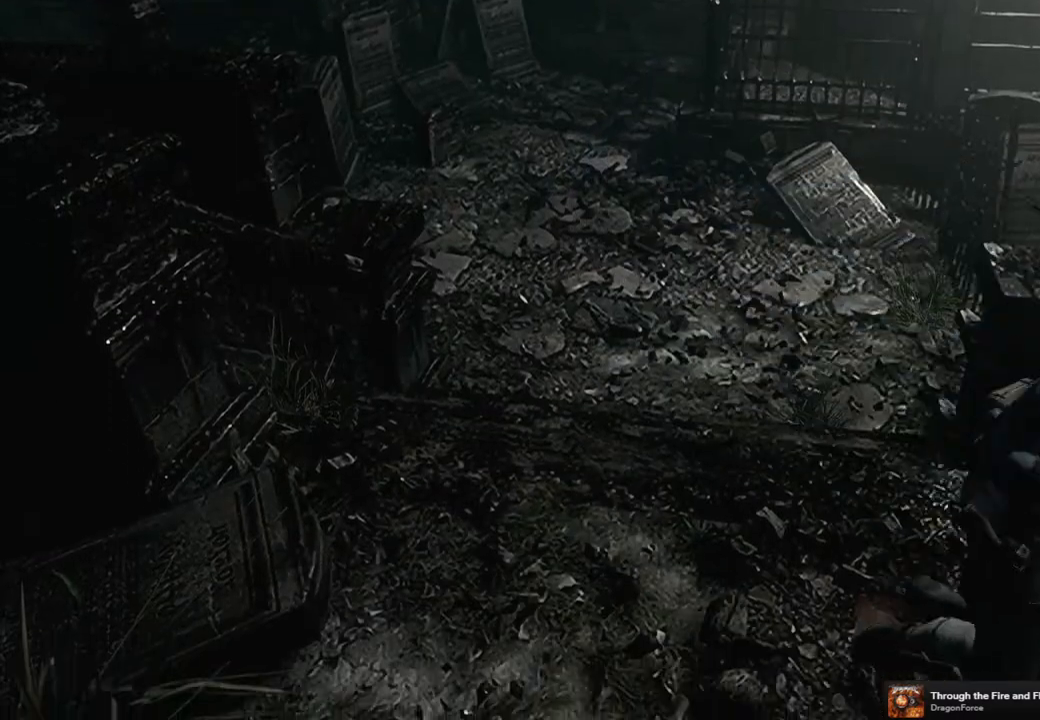
{"buttons": ["SQUARE", "DPAD_UP"], "left_stick": "center", "right_stick": "center", "events": [[50, "DPAD_LEFT", "down"], [333, "DPAD_LEFT", "up"]]}
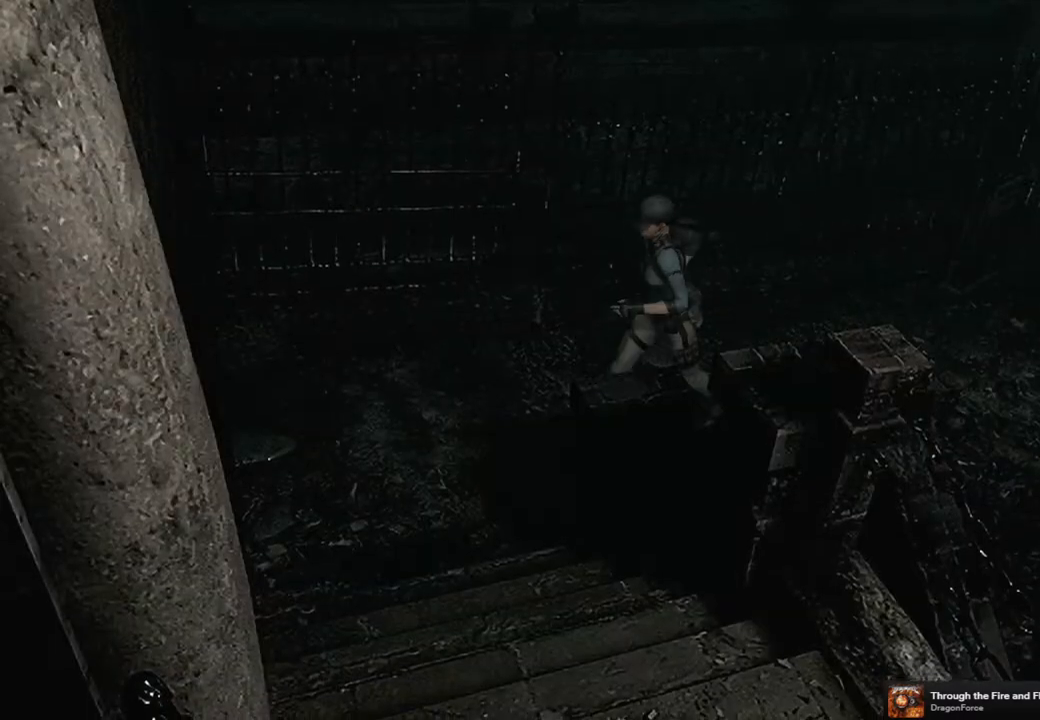
{"buttons": ["SQUARE", "DPAD_UP", "DPAD_LEFT"], "left_stick": "center", "right_stick": "center", "events": [[217, "DPAD_LEFT", "down"]]}
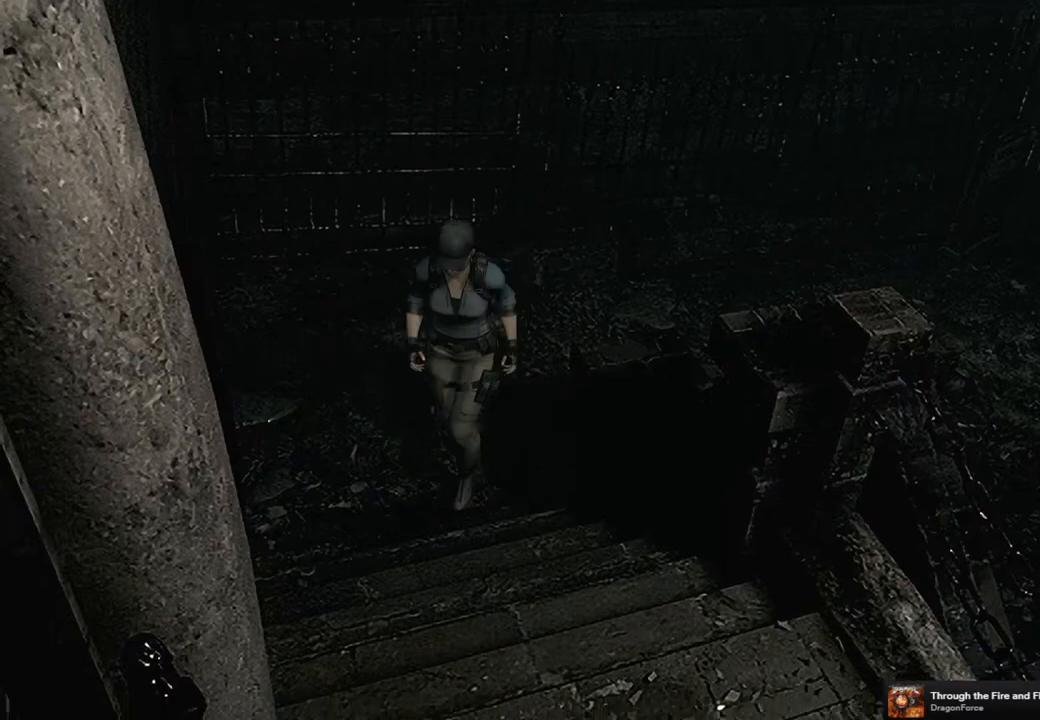
{"buttons": ["DPAD_UP"], "left_stick": "center", "right_stick": "down-right", "events": [[67, "SQUARE", "up"], [100, "DPAD_LEFT", "up"], [217, "right_stick", "down-right"], [317, "right_stick", "up-right"], [367, "right_stick", "up-left"], [417, "right_stick", "down-left"], [483, "right_stick", "down-right"]]}
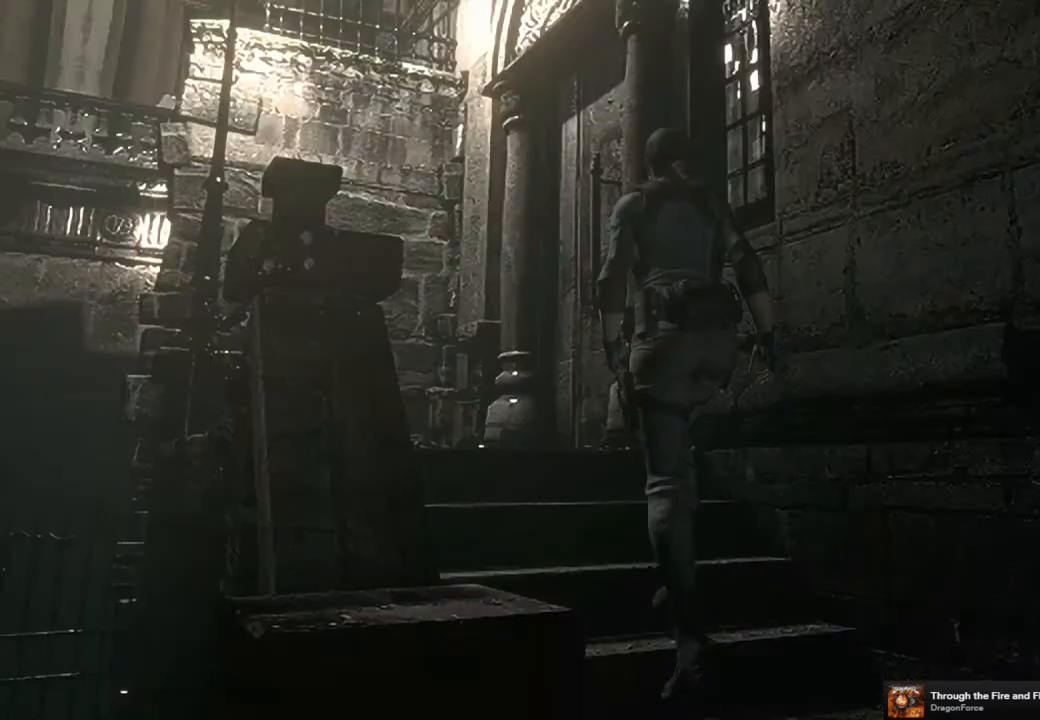
{"buttons": ["SQUARE", "DPAD_UP", "DPAD_RIGHT"], "left_stick": "center", "right_stick": "center", "events": [[33, "right_stick", "up-right"], [83, "right_stick", "up-left"], [133, "right_stick", "down-left"], [200, "right_stick", "down-right"], [283, "right_stick", "center"], [367, "SQUARE", "down"], [483, "DPAD_RIGHT", "down"]]}